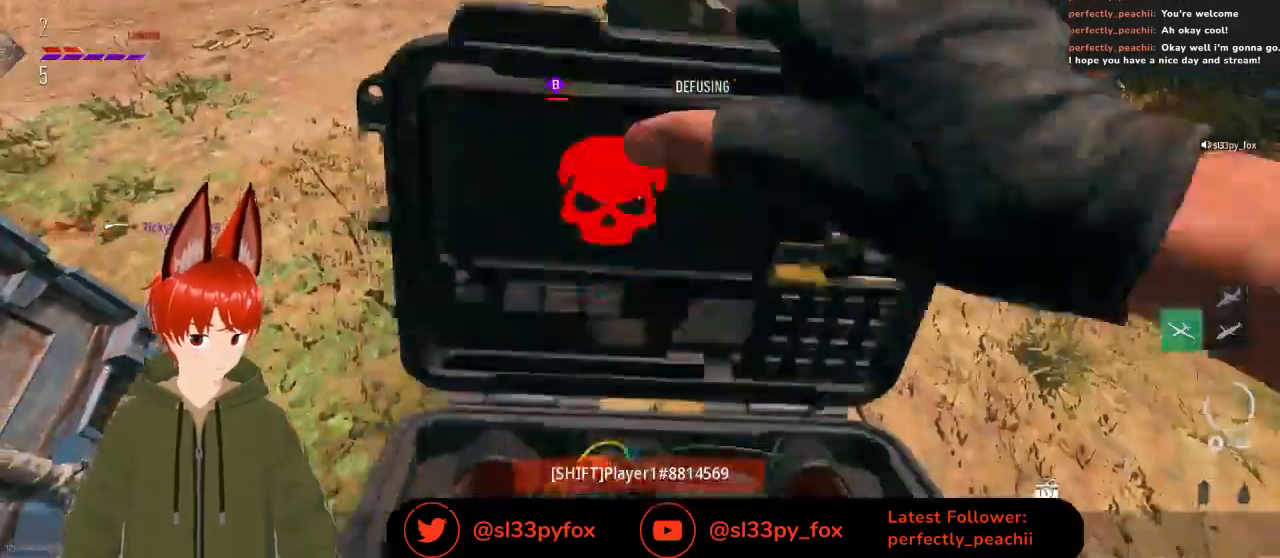
Gameplay with a controller (Xbox layout); each line is a JSON object with the inputs held at the frame after it. "events" lists button and stick changes between this image and that frame as [ms after this image, input, new state], when the widget could be followed in between.
{"buttons": [], "left_stick": "center", "right_stick": "center", "events": [[267, "SELECT", "down"], [333, "SELECT", "up"]]}
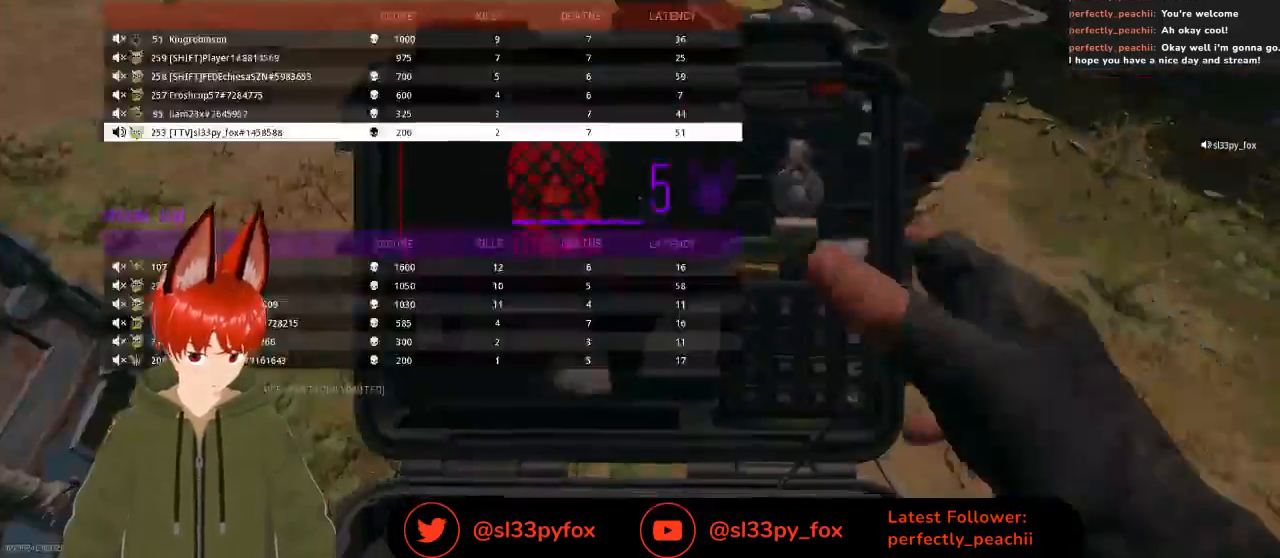
{"buttons": [], "left_stick": "center", "right_stick": "center", "events": [[67, "SELECT", "down"], [200, "SELECT", "up"], [367, "SELECT", "down"], [500, "SELECT", "up"]]}
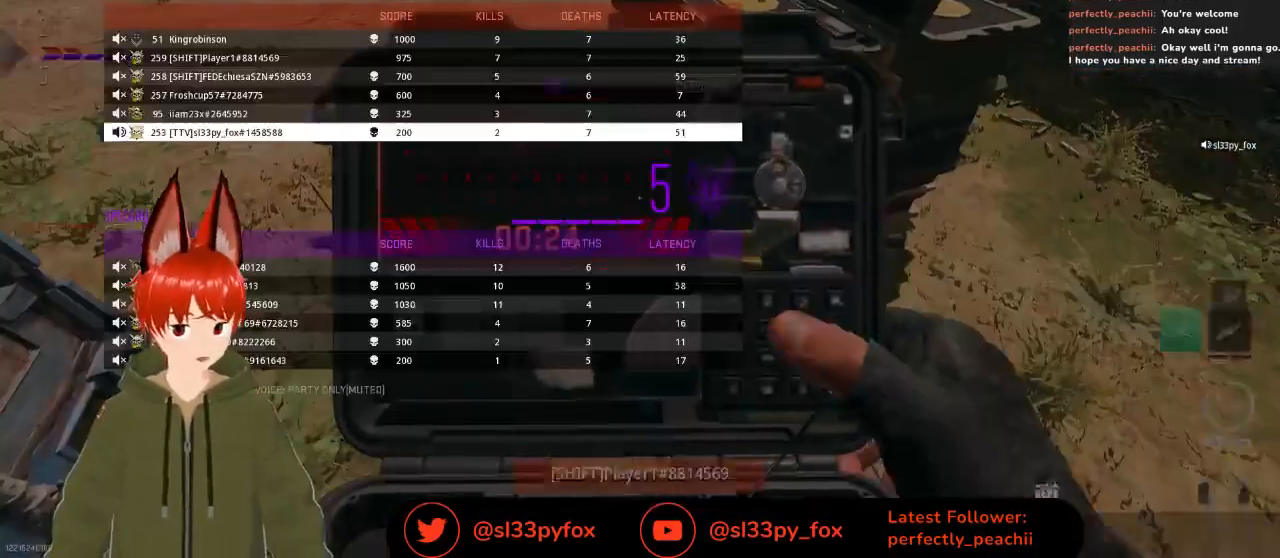
{"buttons": ["DPAD_UP"], "left_stick": "center", "right_stick": "center", "events": [[233, "DPAD_UP", "down"], [367, "DPAD_UP", "up"], [467, "DPAD_UP", "down"]]}
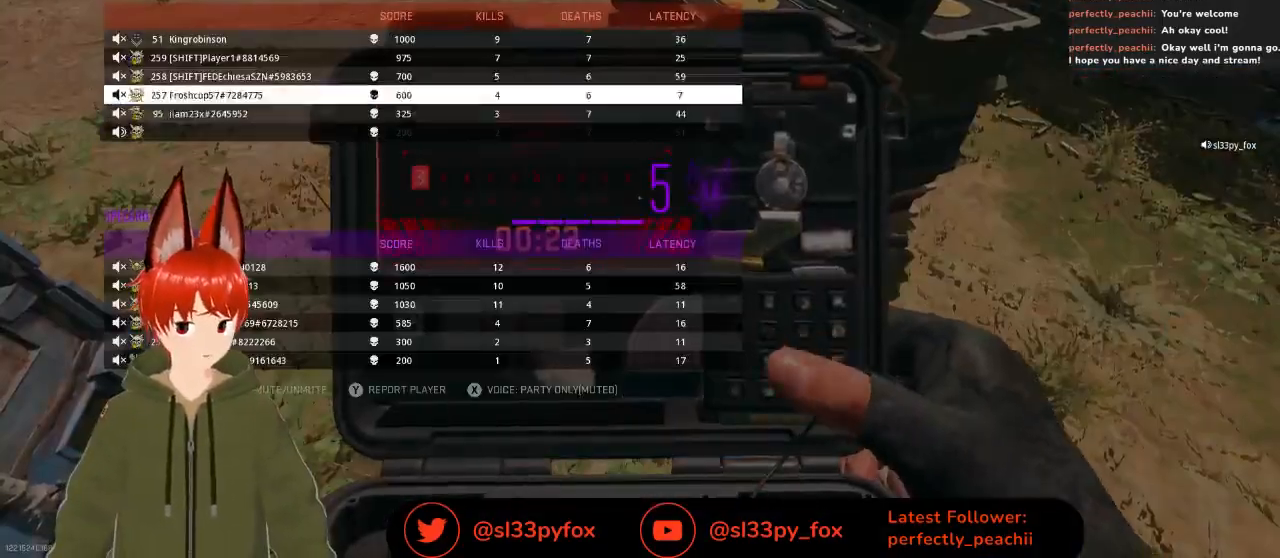
{"buttons": [], "left_stick": "center", "right_stick": "center", "events": [[33, "DPAD_UP", "up"], [133, "DPAD_UP", "down"], [200, "DPAD_UP", "up"], [367, "DPAD_UP", "down"], [500, "DPAD_UP", "up"]]}
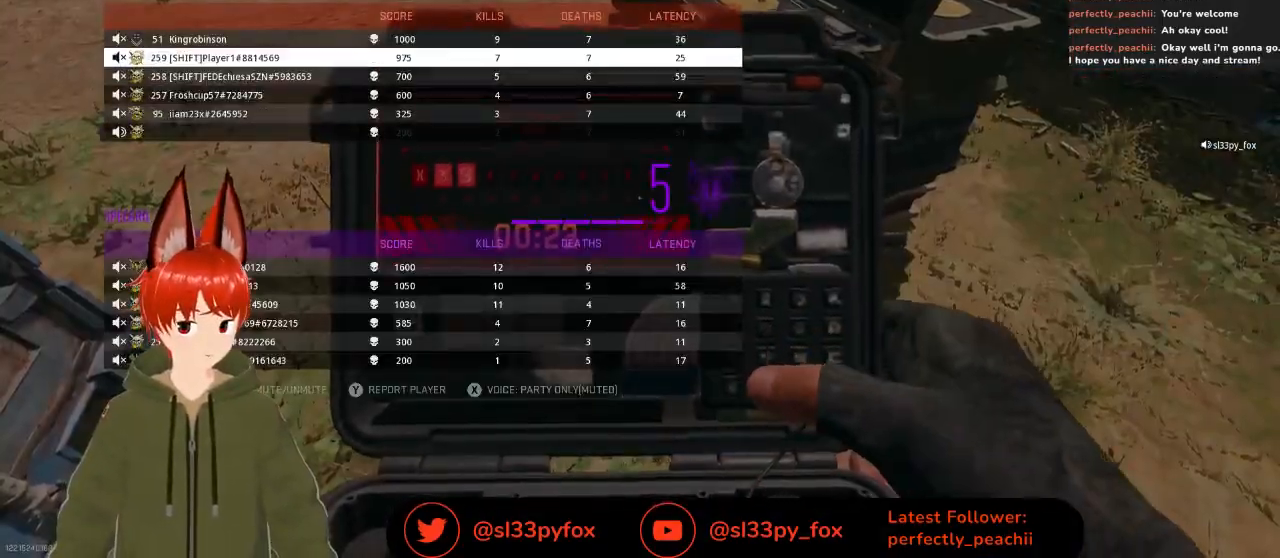
{"buttons": [], "left_stick": "center", "right_stick": "center", "events": [[400, "A", "down"], [467, "A", "up"]]}
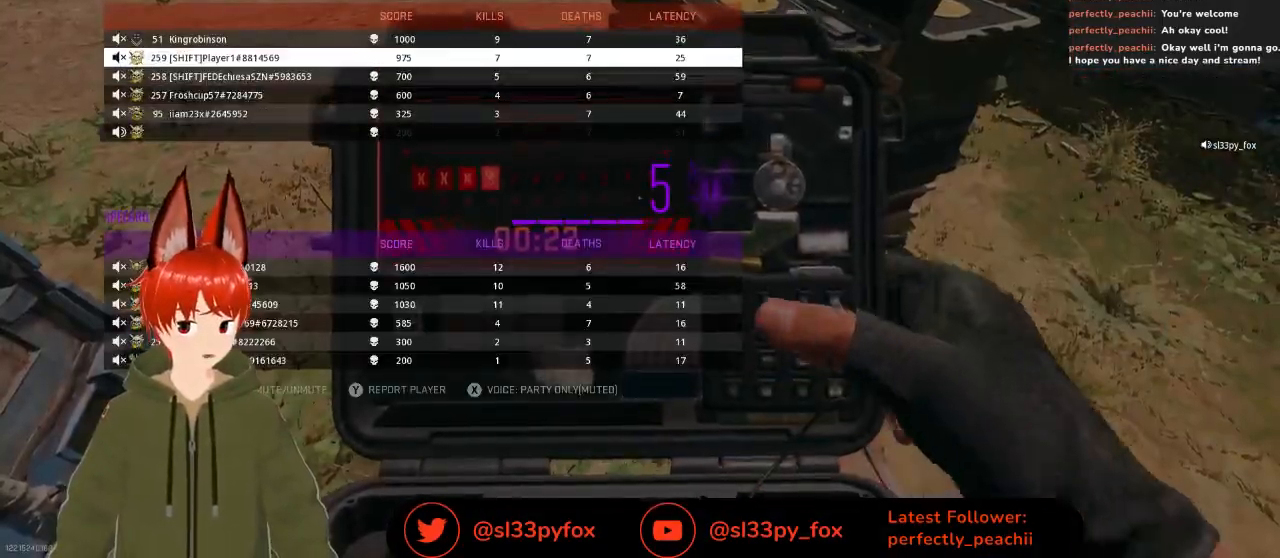
{"buttons": [], "left_stick": "center", "right_stick": "center", "events": [[167, "SELECT", "down"], [300, "SELECT", "up"]]}